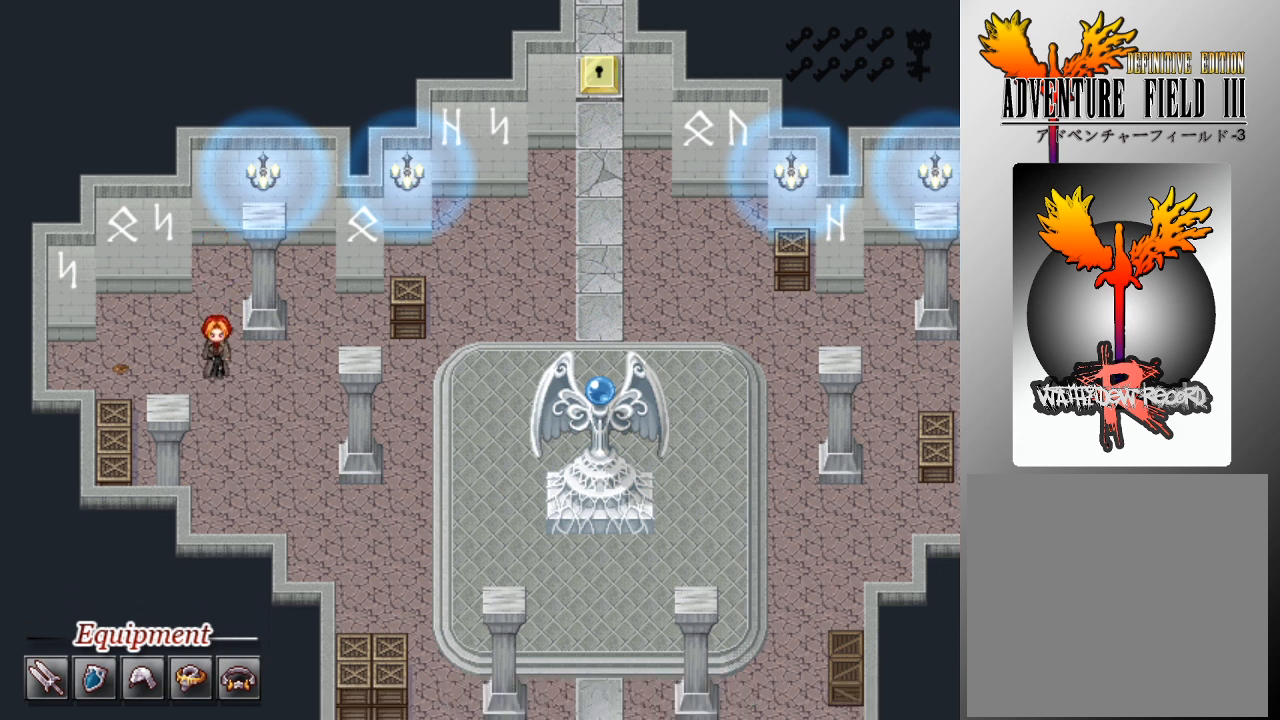
Gameplay with a controller (Xbox layout); each line is a JSON object with the inputs held at the frame after it. "events" lists button and stick changes between this image and that frame as [ms after this image, input, new state], when the widget could be followed in between. Not read: right_stick.
{"buttons": [], "left_stick": "center", "events": [[100, "DPAD_LEFT", "down"], [200, "DPAD_LEFT", "up"], [300, "DPAD_LEFT", "down"], [400, "DPAD_LEFT", "up"]]}
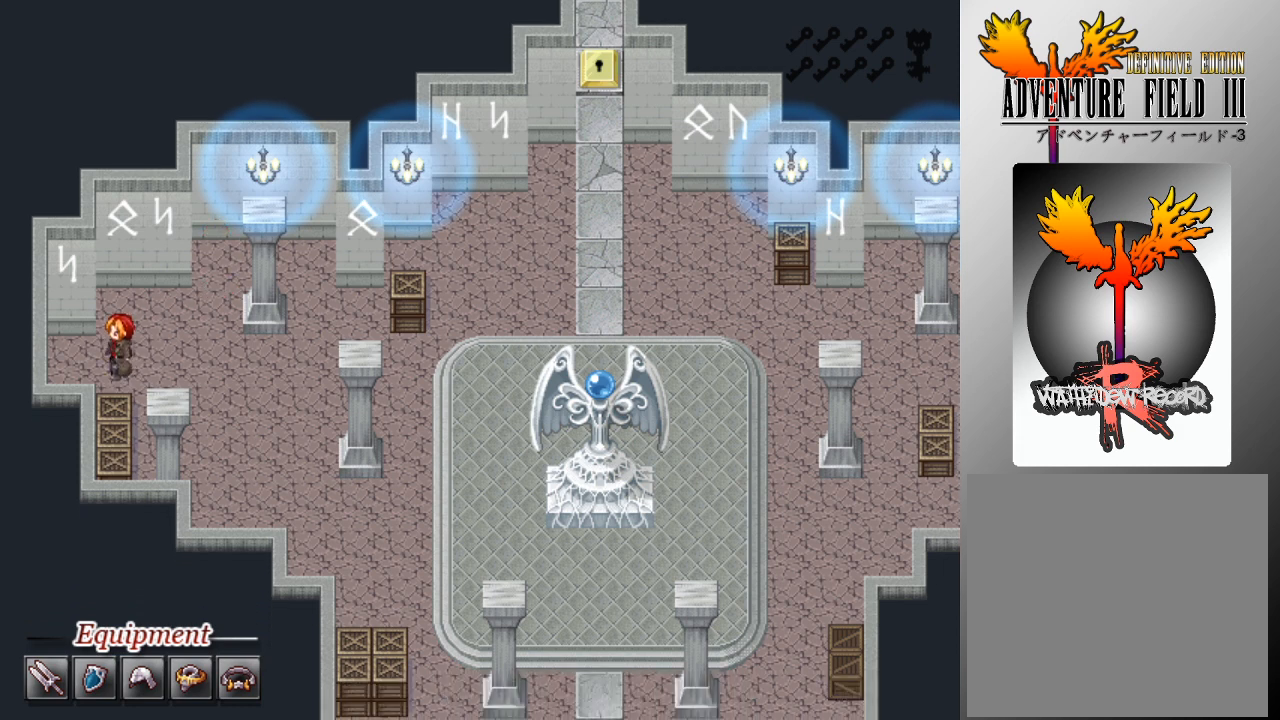
{"buttons": [], "left_stick": "center", "events": [[67, "A", "down"], [167, "A", "up"], [233, "A", "down"], [333, "A", "up"], [400, "A", "down"], [500, "A", "up"]]}
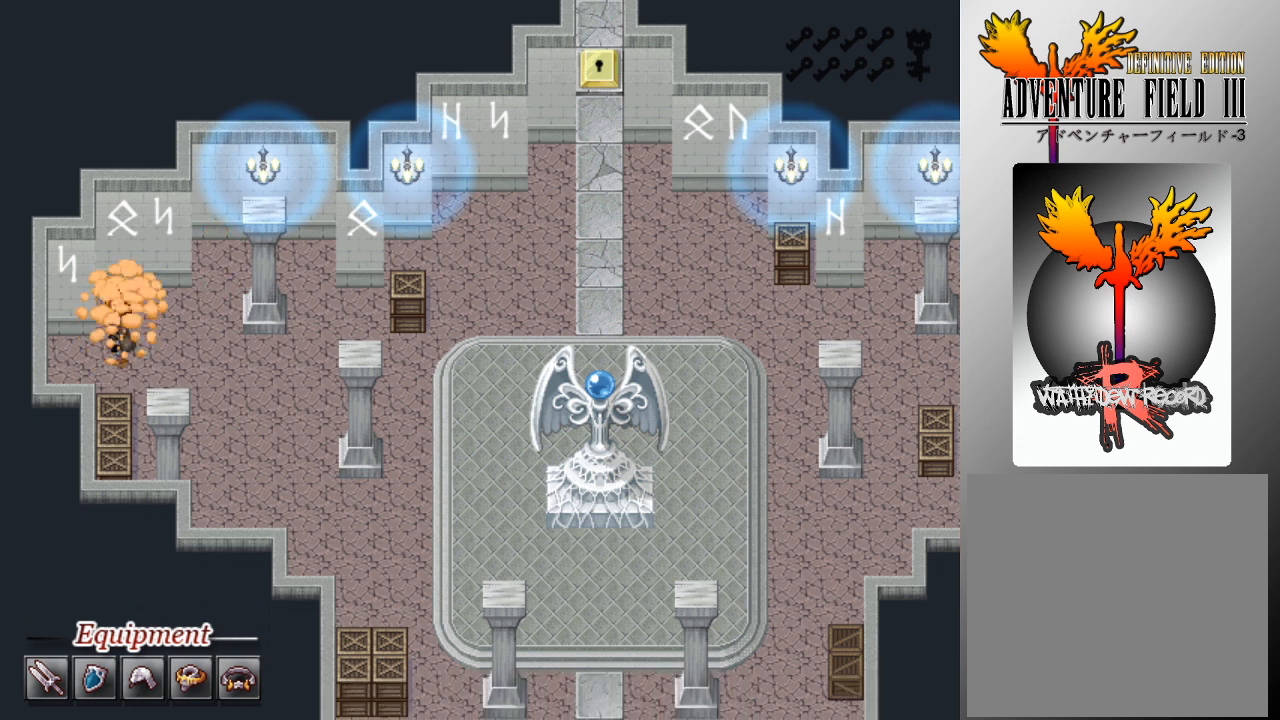
{"buttons": [], "left_stick": "center", "events": [[67, "A", "down"], [133, "A", "up"], [233, "A", "down"], [300, "A", "up"], [367, "A", "down"], [467, "A", "up"]]}
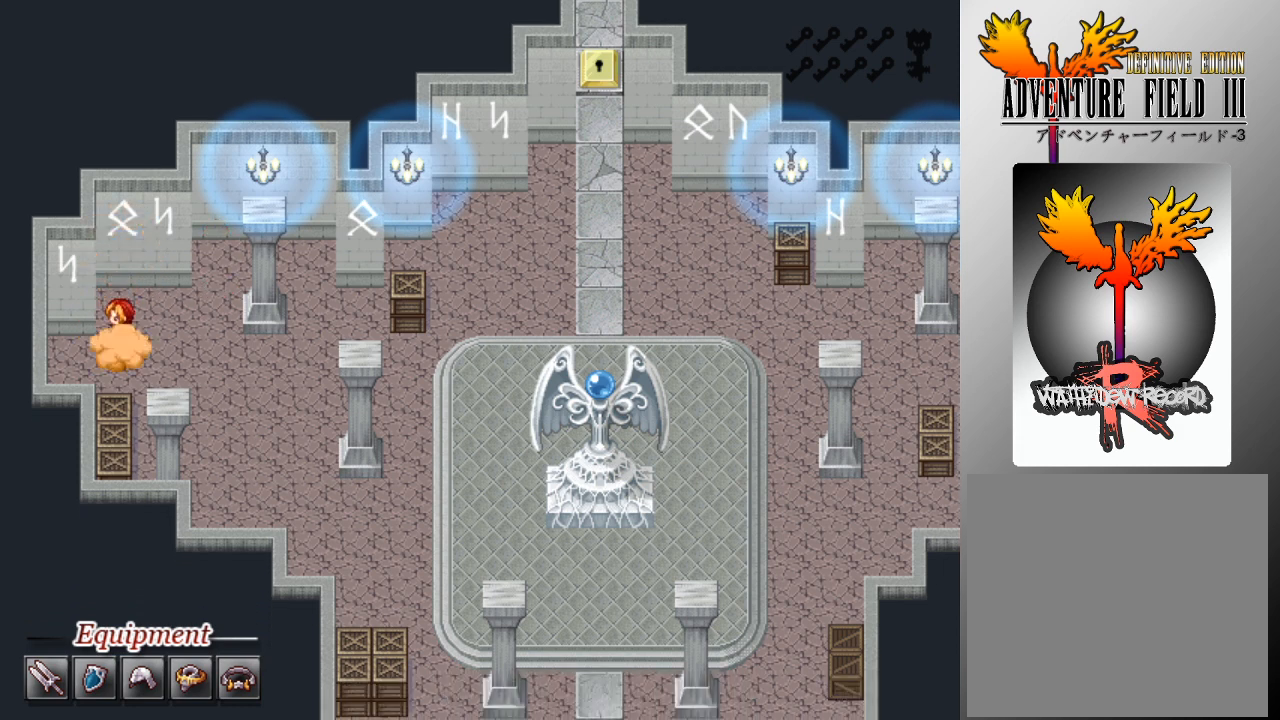
{"buttons": ["A"], "left_stick": "center", "events": [[33, "A", "down"], [100, "A", "up"], [167, "A", "down"], [267, "A", "up"], [333, "A", "down"], [400, "A", "up"], [467, "A", "down"]]}
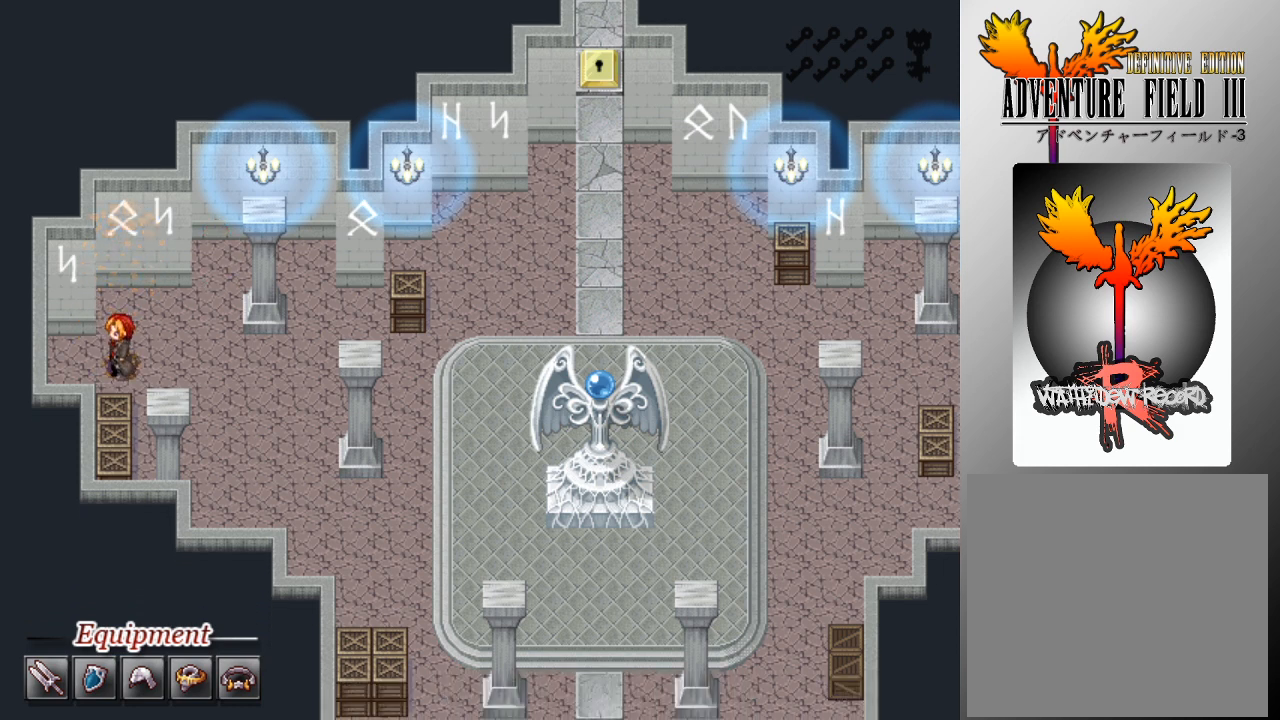
{"buttons": ["A"], "left_stick": "center", "events": [[67, "A", "up"], [133, "A", "down"], [200, "A", "up"], [267, "A", "down"], [333, "A", "up"], [467, "A", "down"]]}
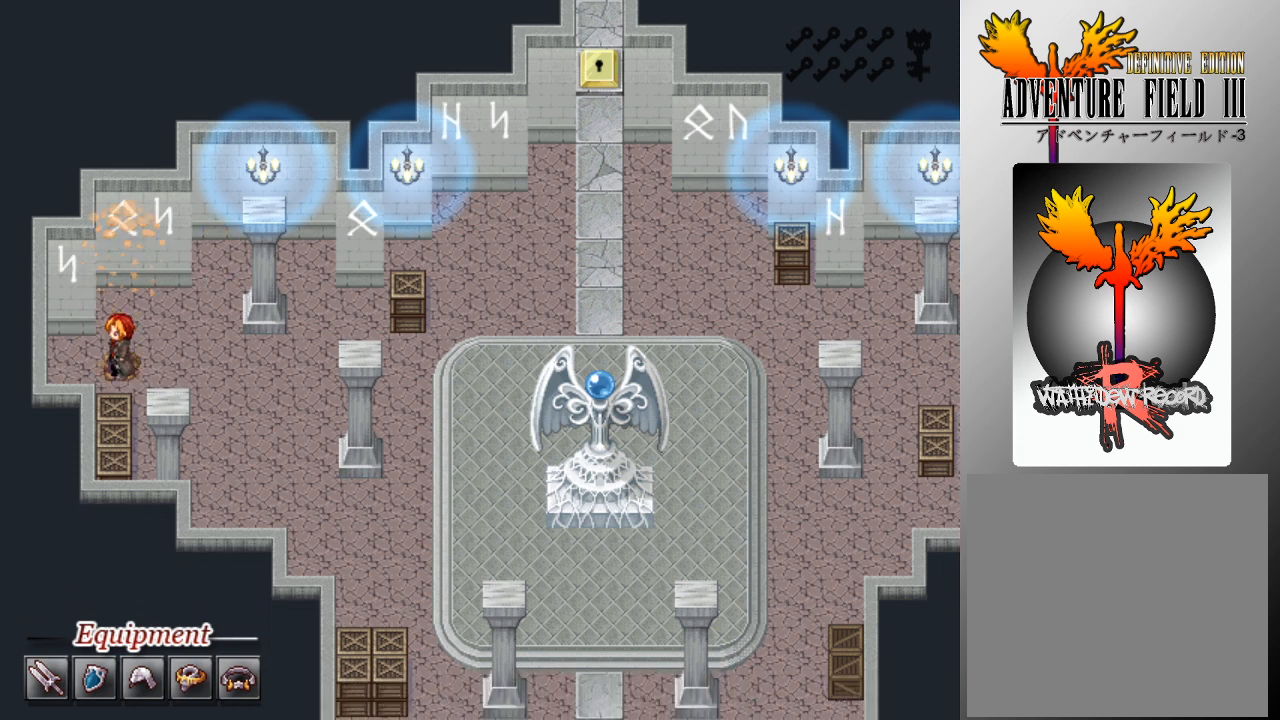
{"buttons": [], "left_stick": "center", "events": [[33, "A", "up"], [133, "A", "down"], [200, "A", "up"], [267, "A", "down"], [333, "A", "up"]]}
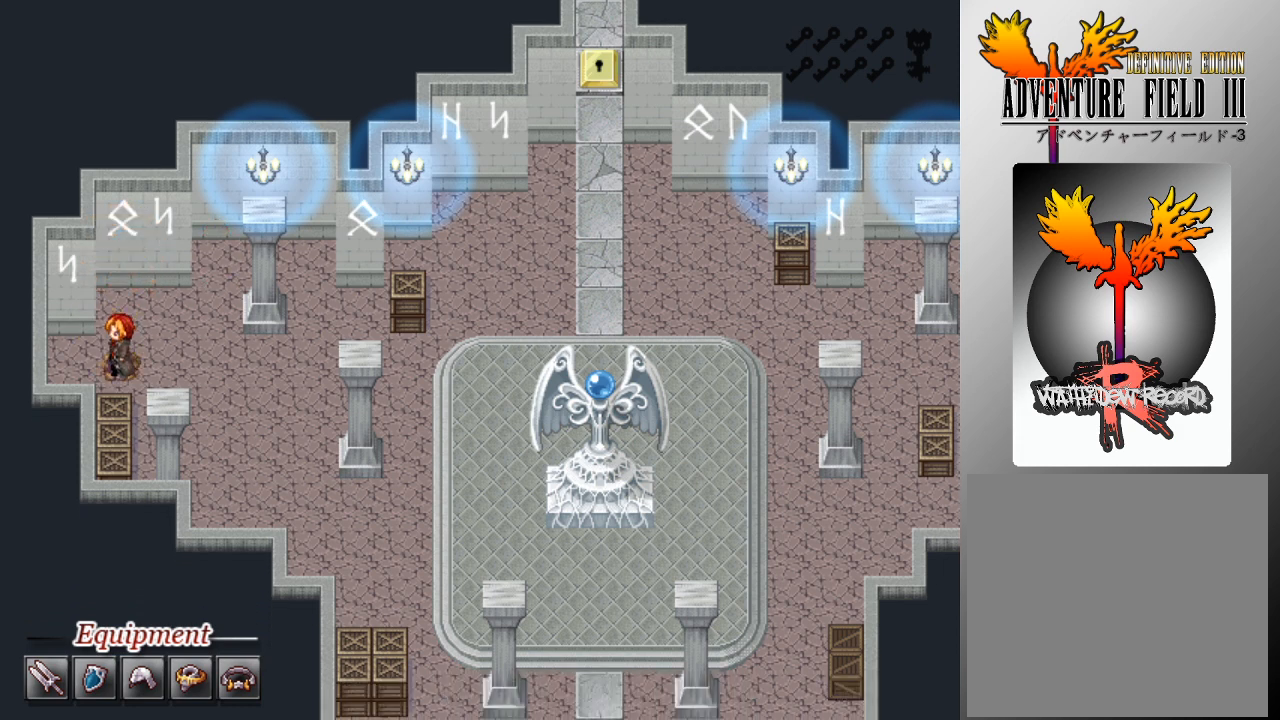
{"buttons": [], "left_stick": "center", "events": []}
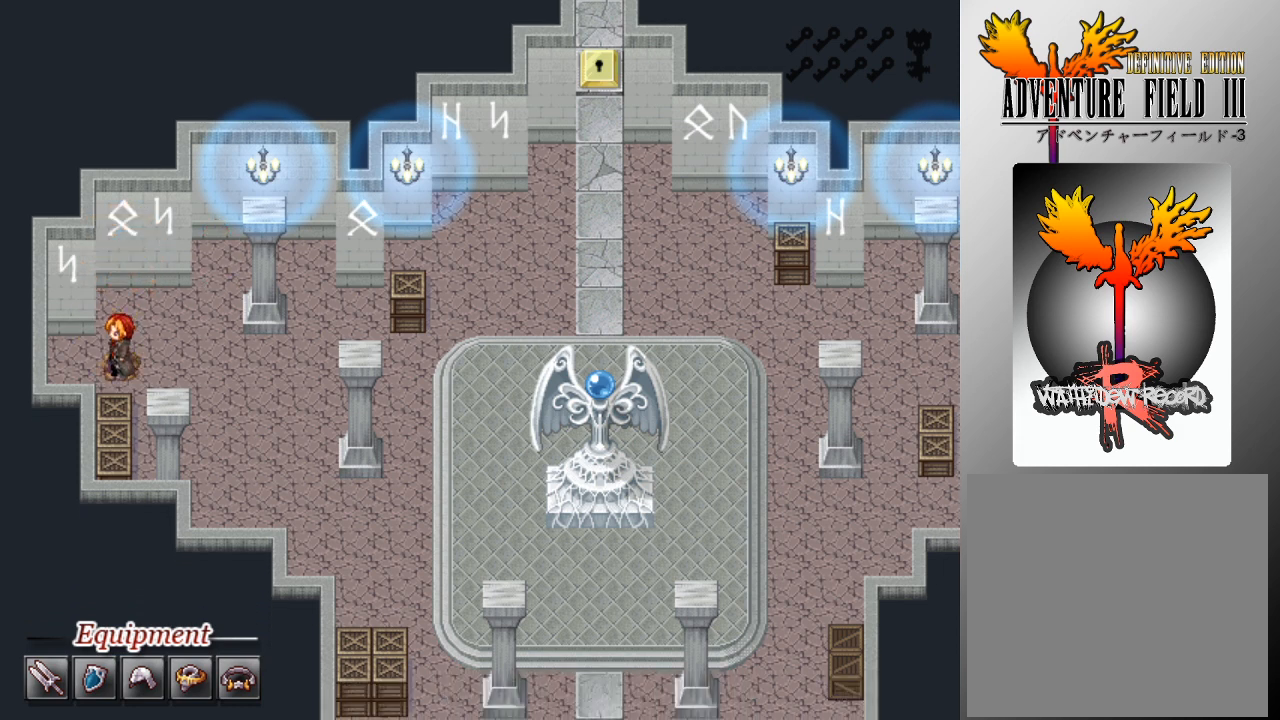
{"buttons": [], "left_stick": "center", "events": []}
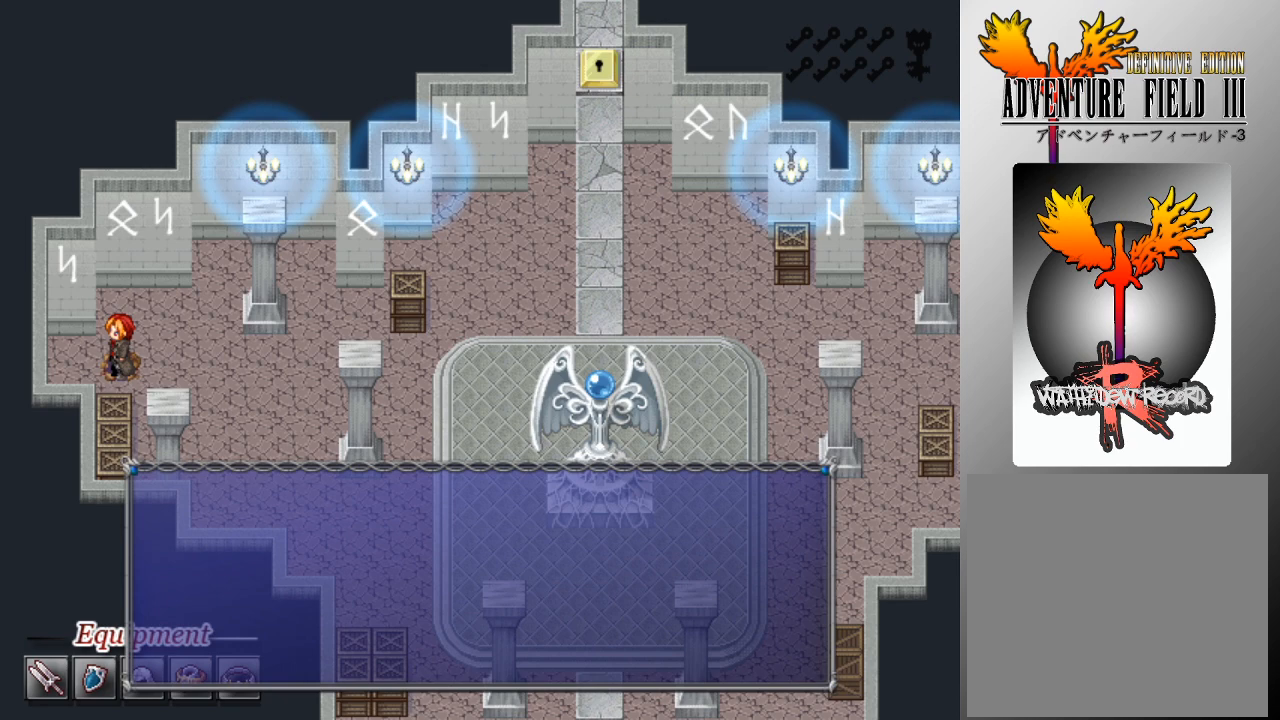
{"buttons": [], "left_stick": "center", "events": [[133, "A", "down"], [200, "A", "up"], [433, "A", "down"], [500, "A", "up"]]}
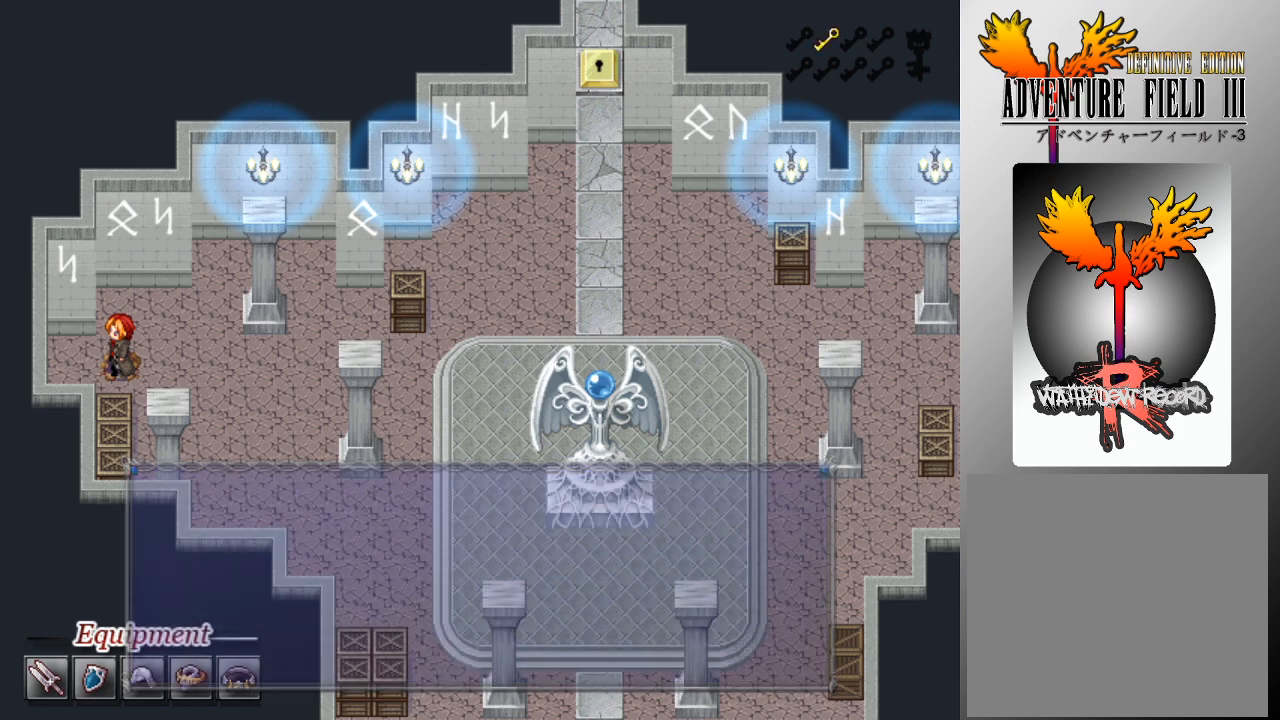
{"buttons": ["L1", "DPAD_RIGHT"], "left_stick": "center", "events": [[200, "DPAD_RIGHT", "down"], [367, "L1", "down"]]}
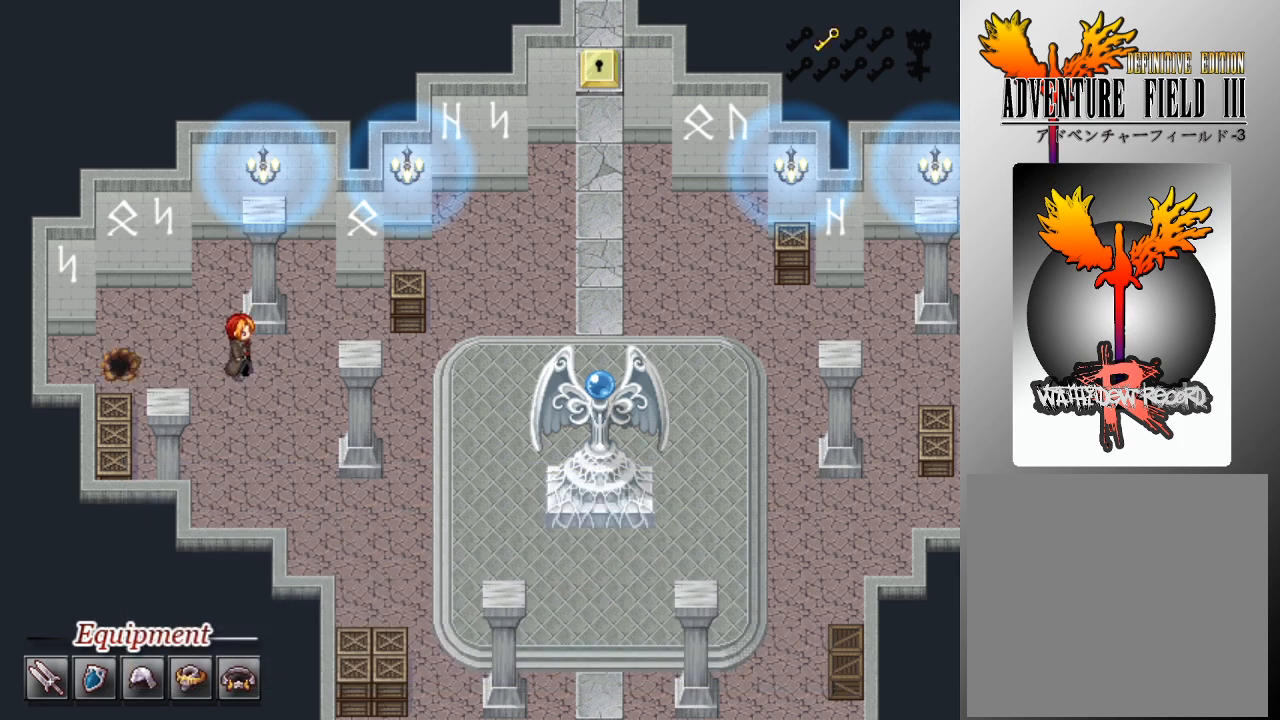
{"buttons": ["L1", "DPAD_RIGHT"], "left_stick": "center", "events": []}
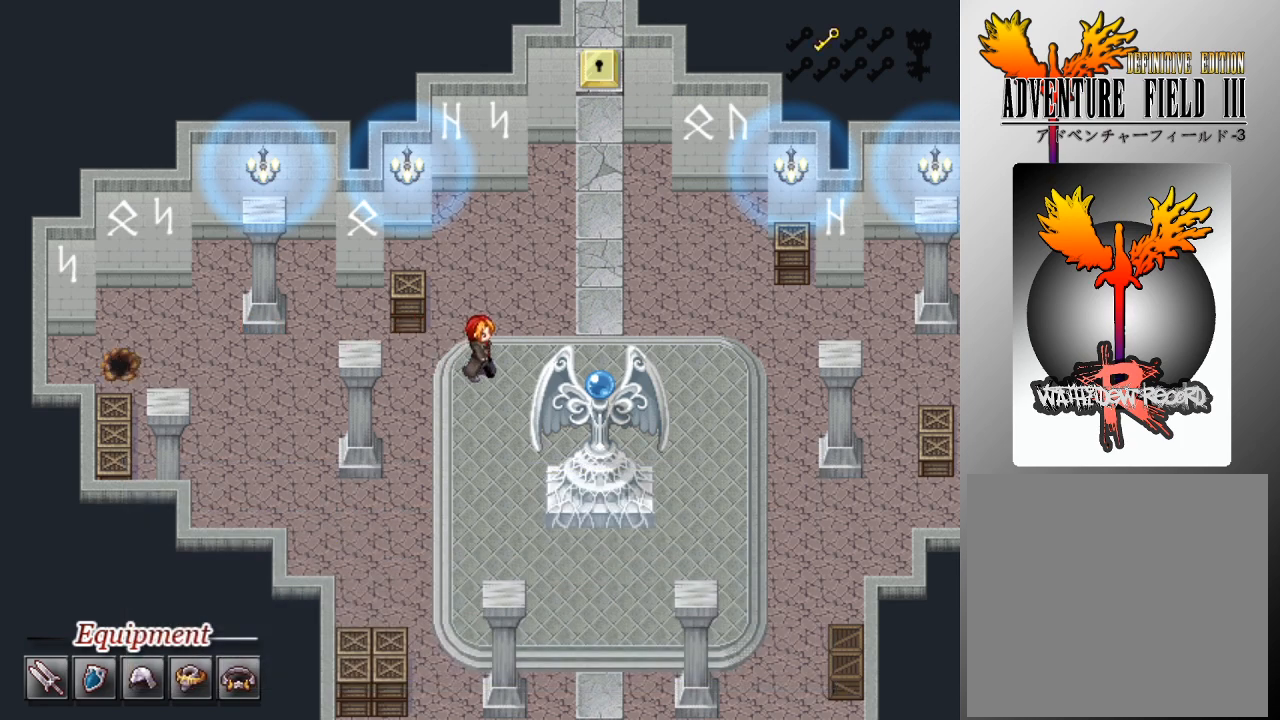
{"buttons": ["L1", "DPAD_UP"], "left_stick": "center", "events": [[233, "DPAD_UP", "down"], [267, "DPAD_RIGHT", "up"]]}
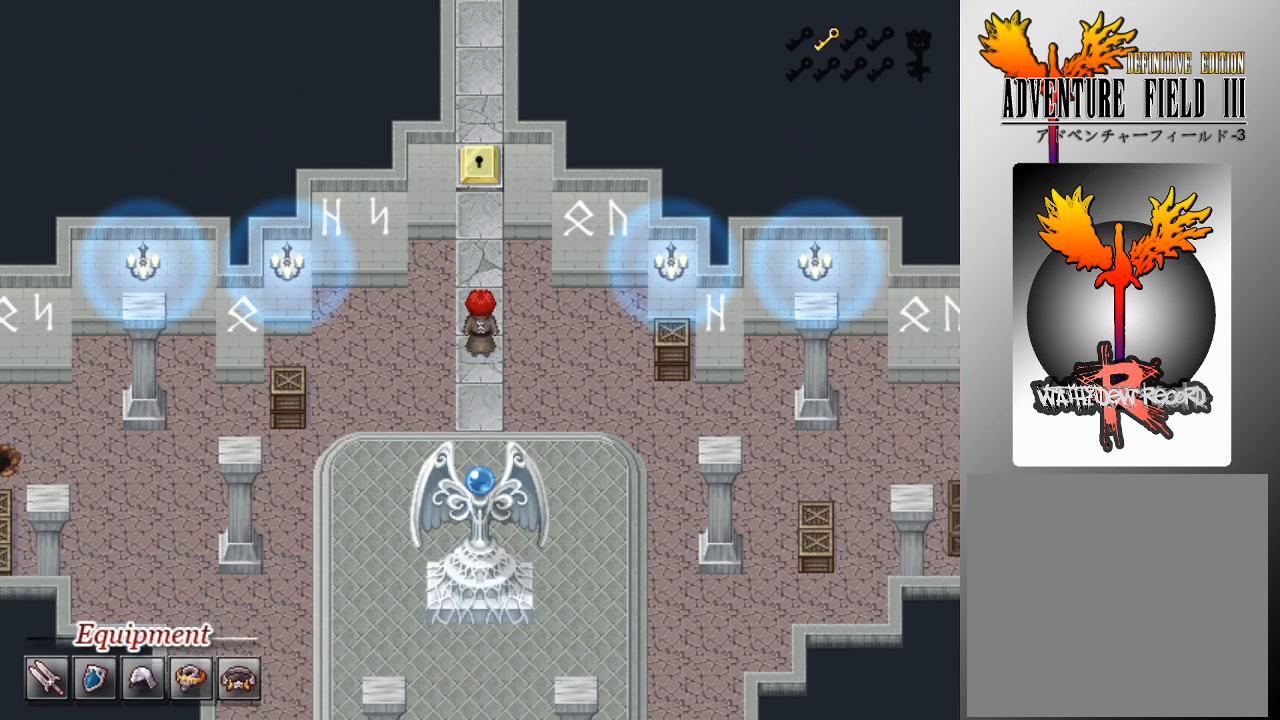
{"buttons": [], "left_stick": "center", "events": [[333, "A", "down"], [333, "DPAD_UP", "up"], [367, "L1", "up"], [467, "A", "up"]]}
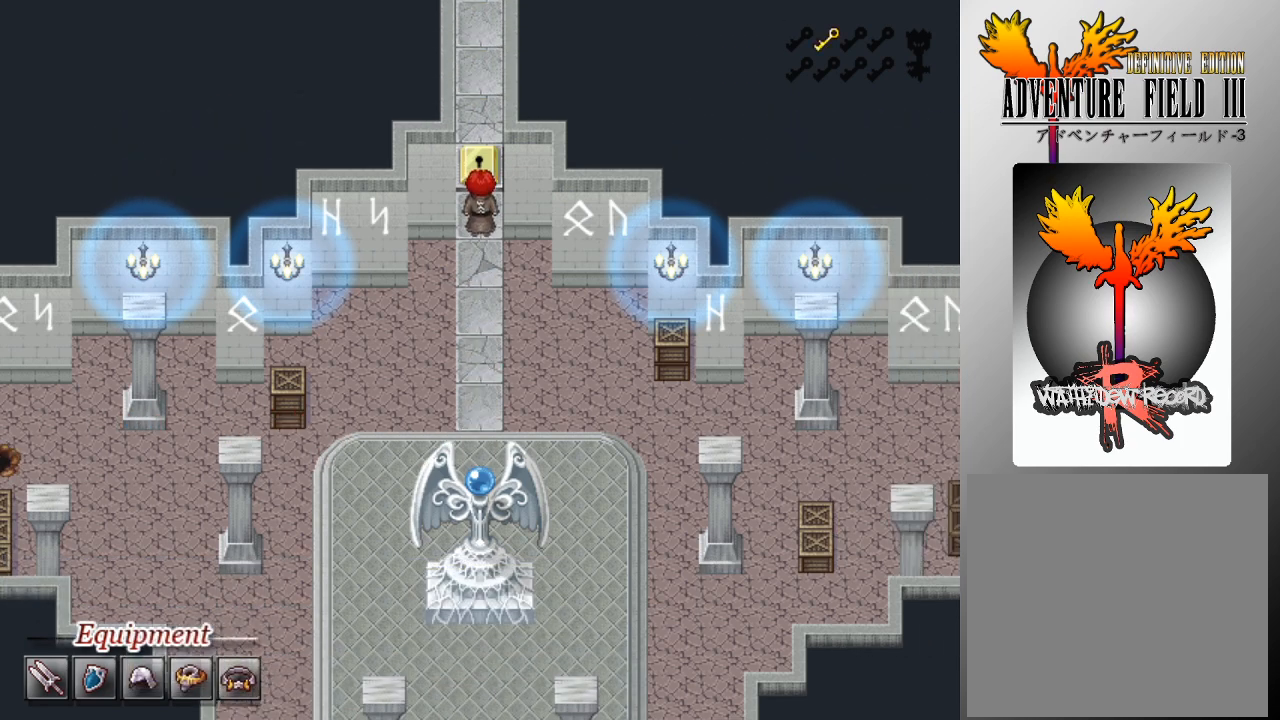
{"buttons": [], "left_stick": "center", "events": []}
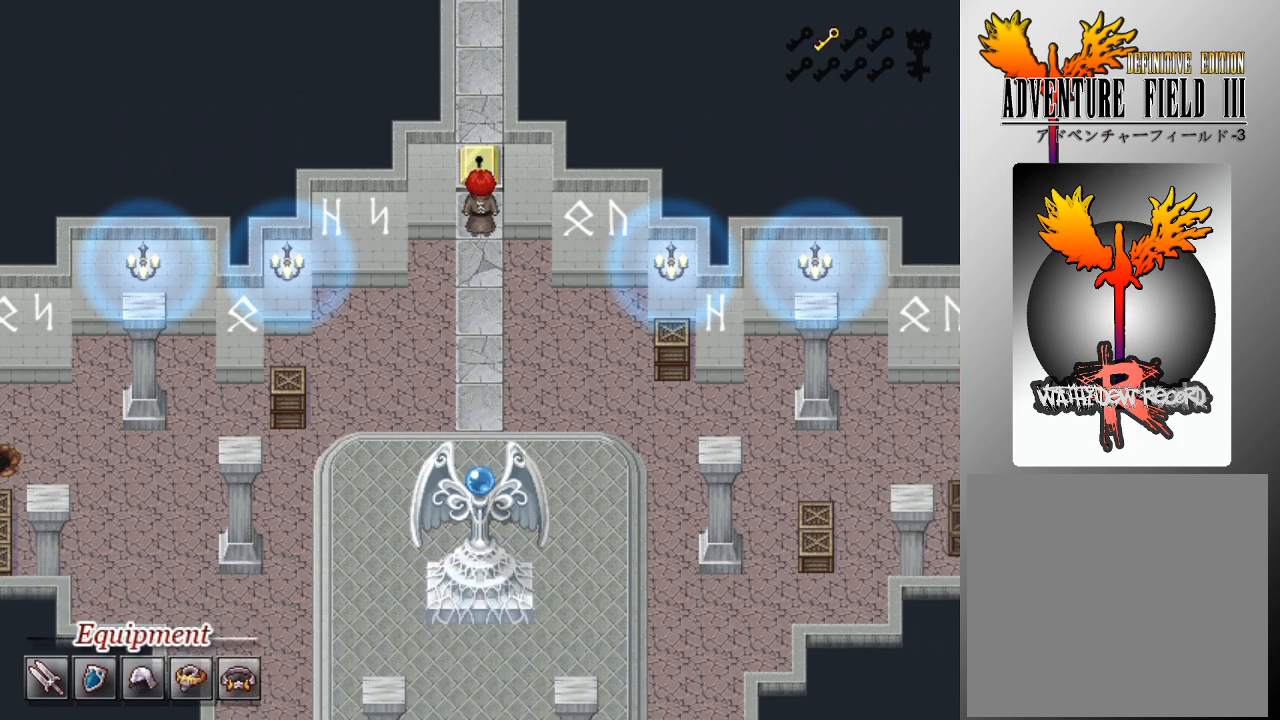
{"buttons": [], "left_stick": "center", "events": []}
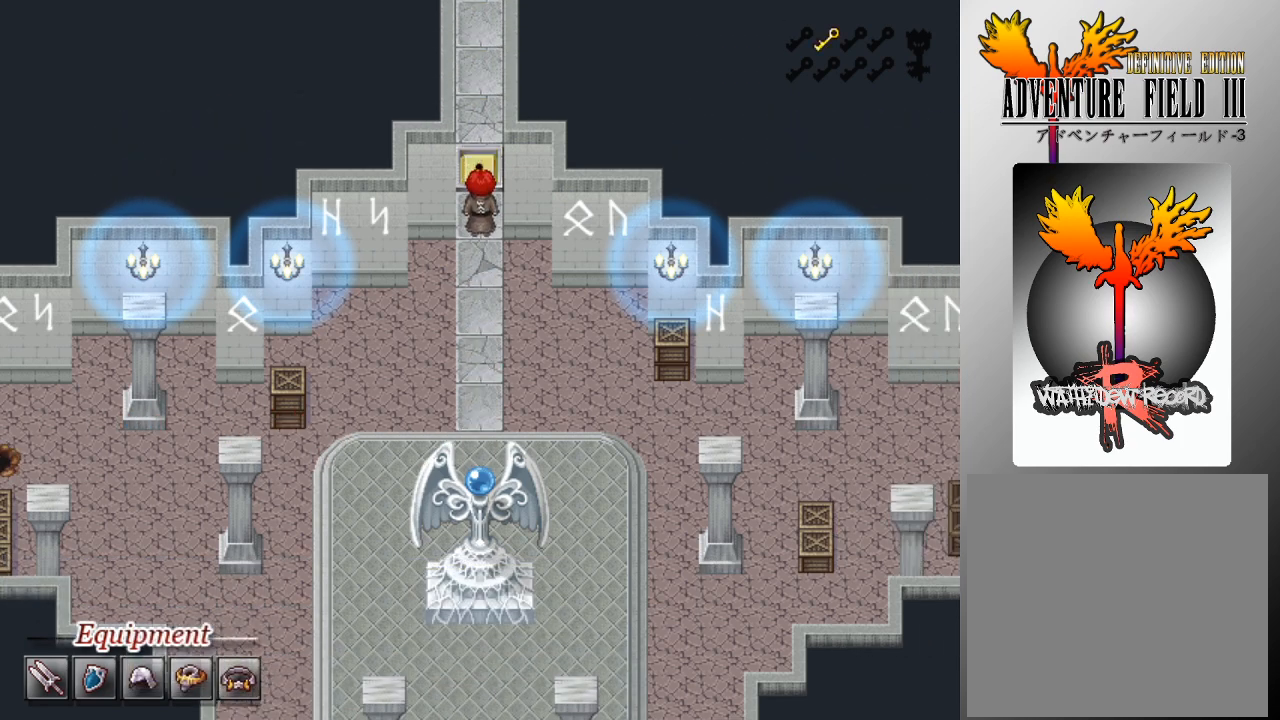
{"buttons": ["L1", "DPAD_UP"], "left_stick": "center", "events": [[33, "L1", "down"], [67, "DPAD_UP", "down"]]}
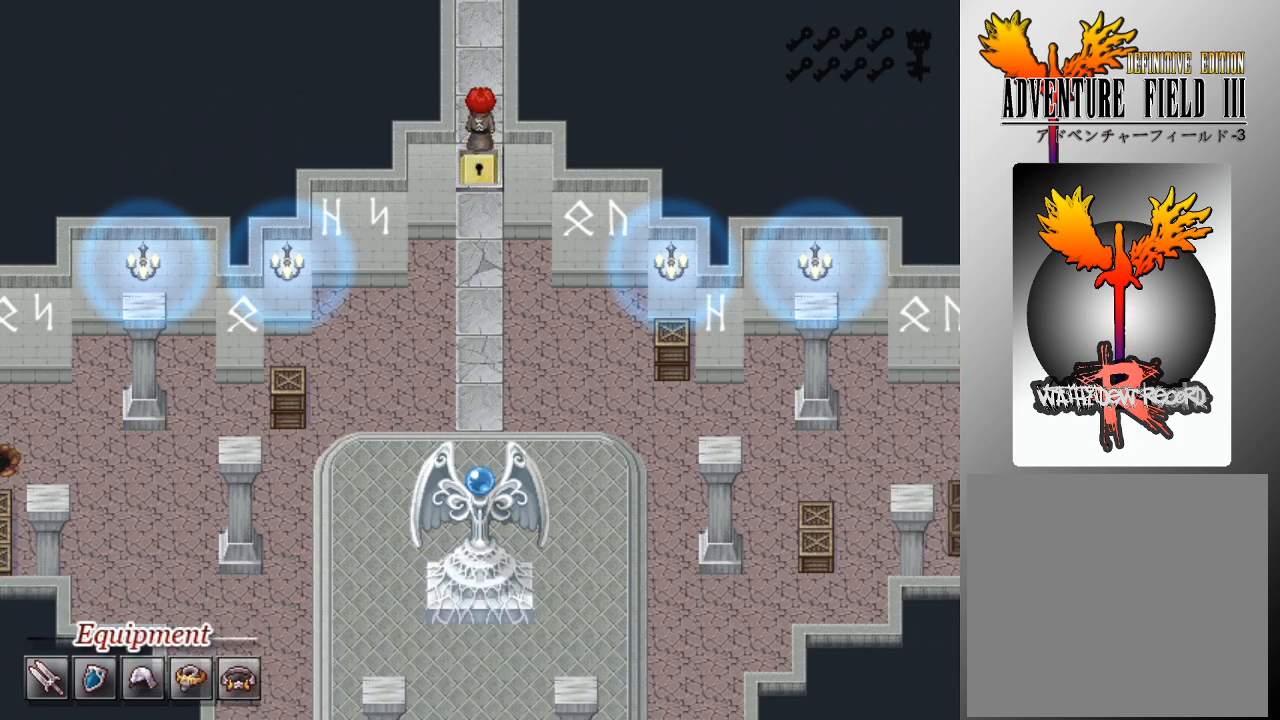
{"buttons": ["L1", "DPAD_UP"], "left_stick": "center", "events": []}
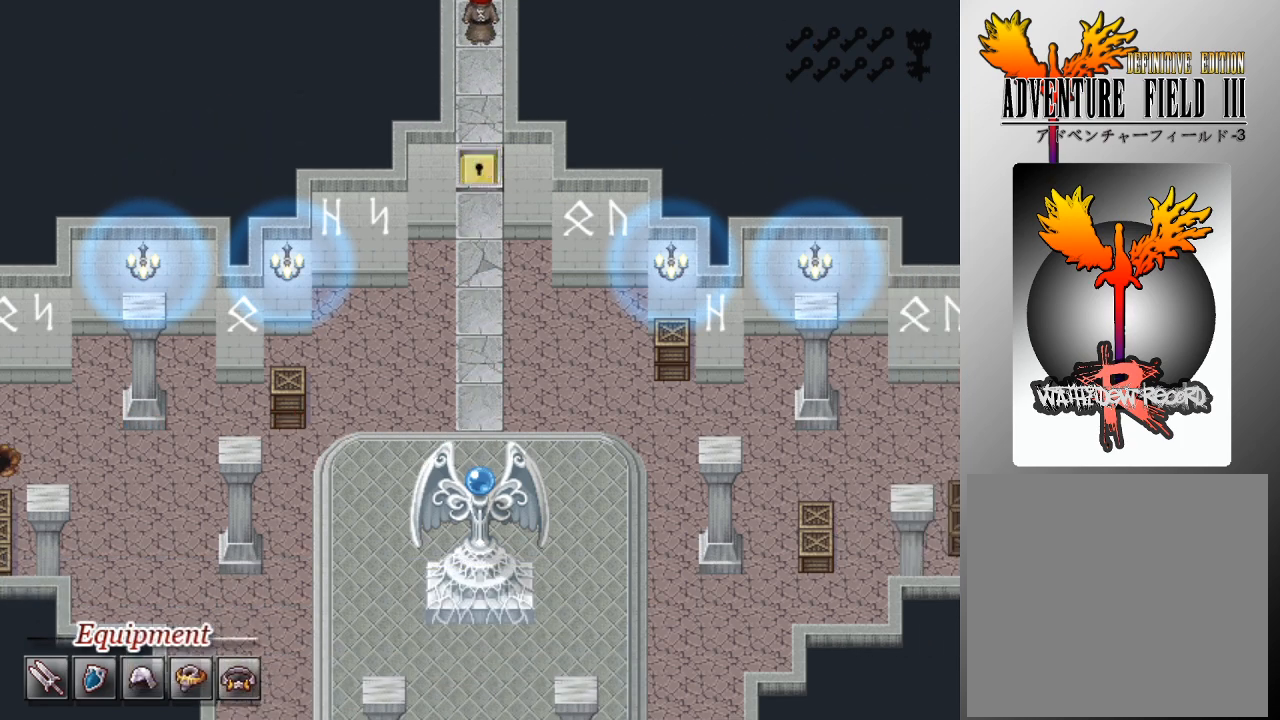
{"buttons": ["L1", "DPAD_UP"], "left_stick": "center", "events": []}
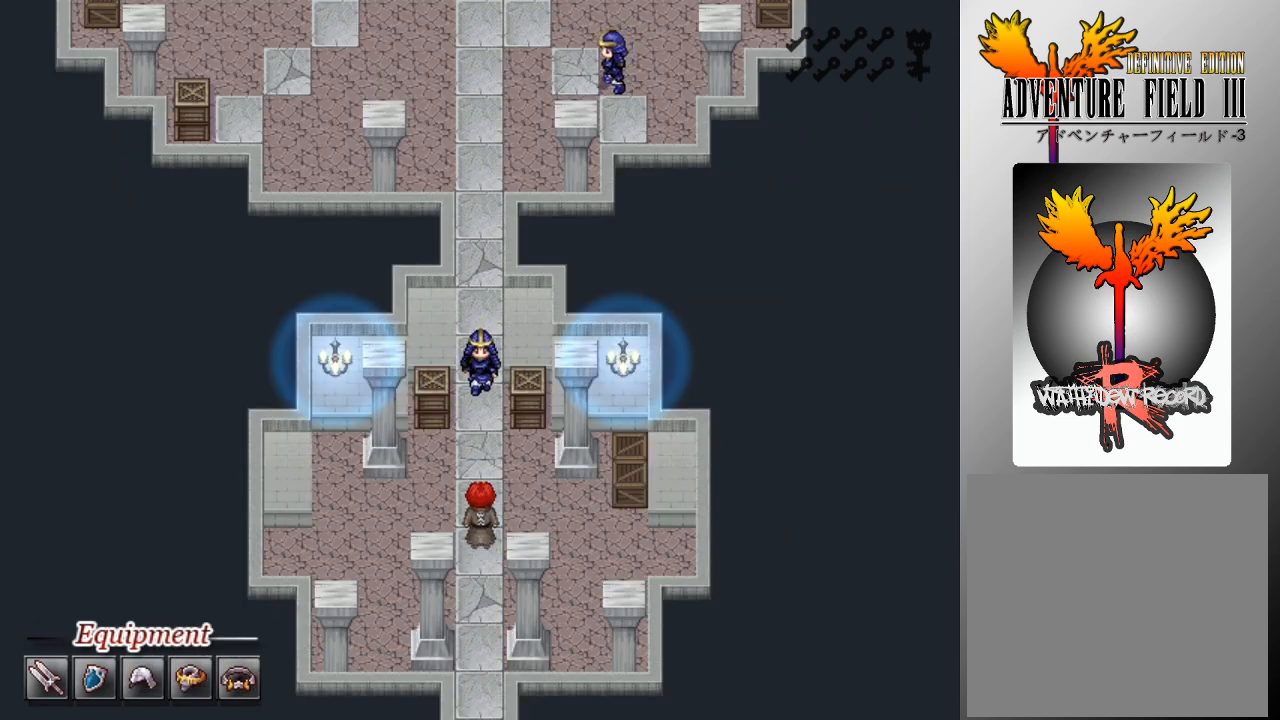
{"buttons": [], "left_stick": "center", "events": [[467, "DPAD_UP", "up"], [500, "L1", "up"]]}
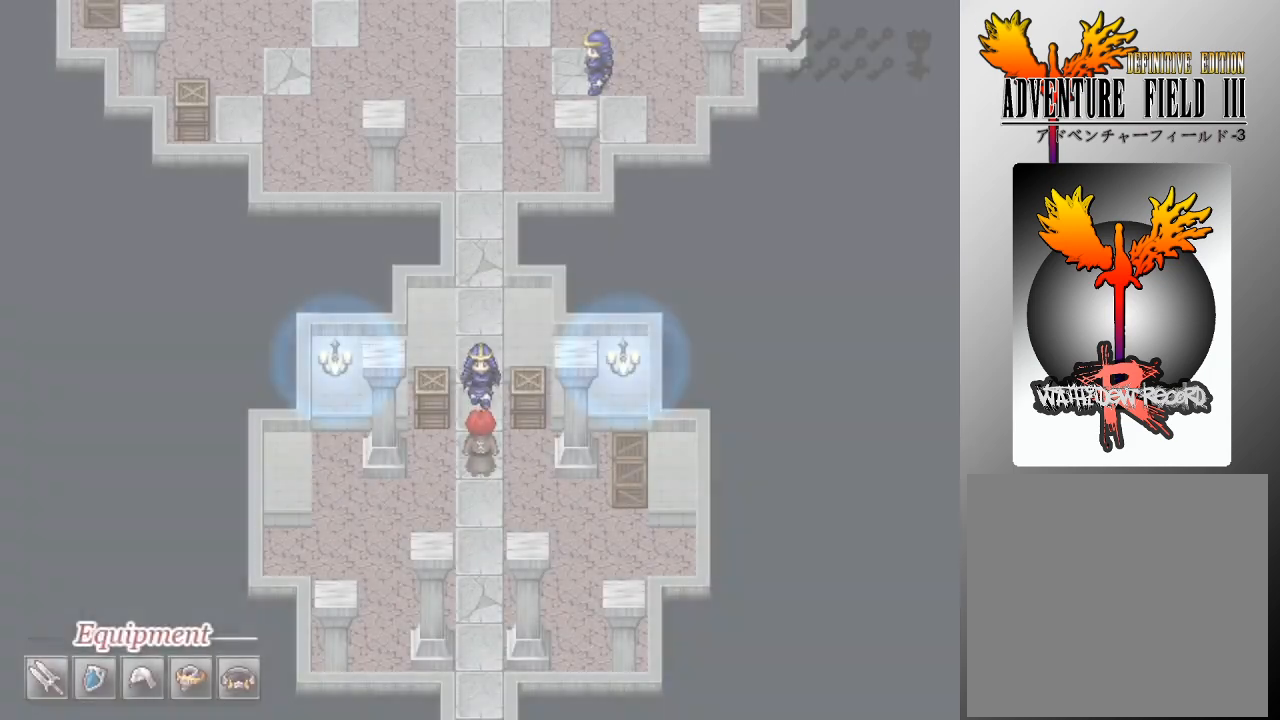
{"buttons": [], "left_stick": "center", "events": []}
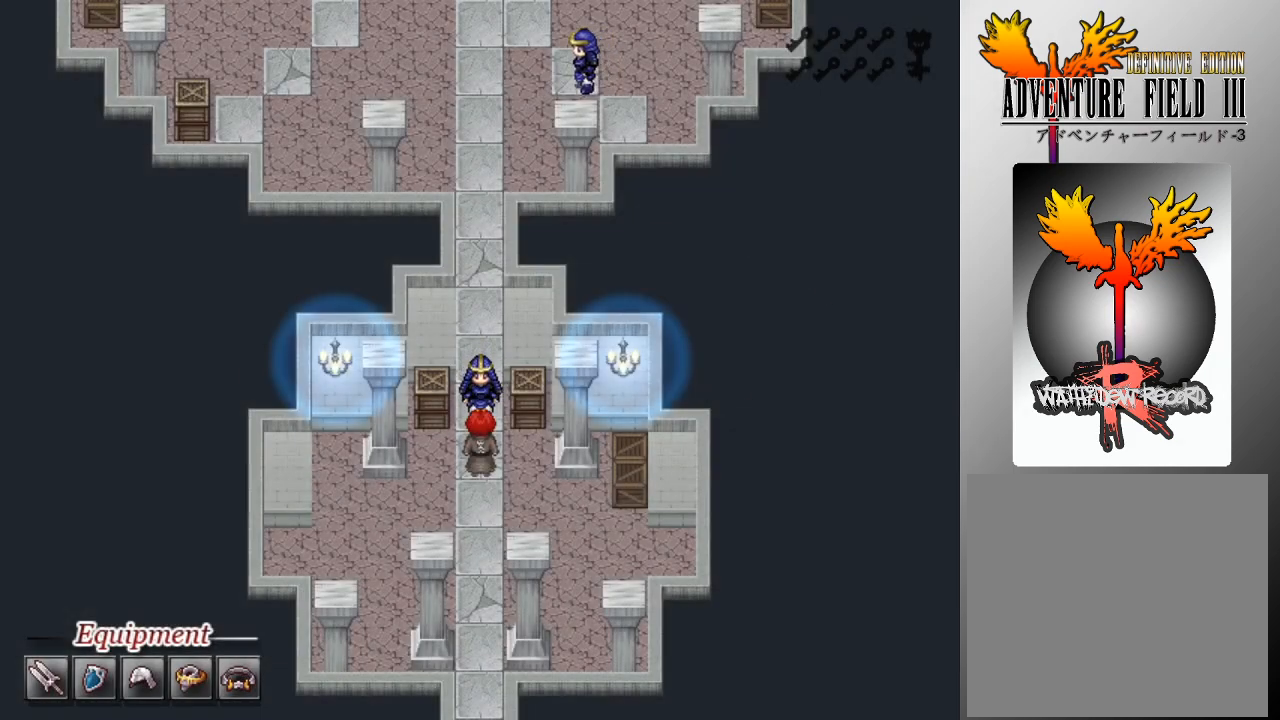
{"buttons": [], "left_stick": "center", "events": []}
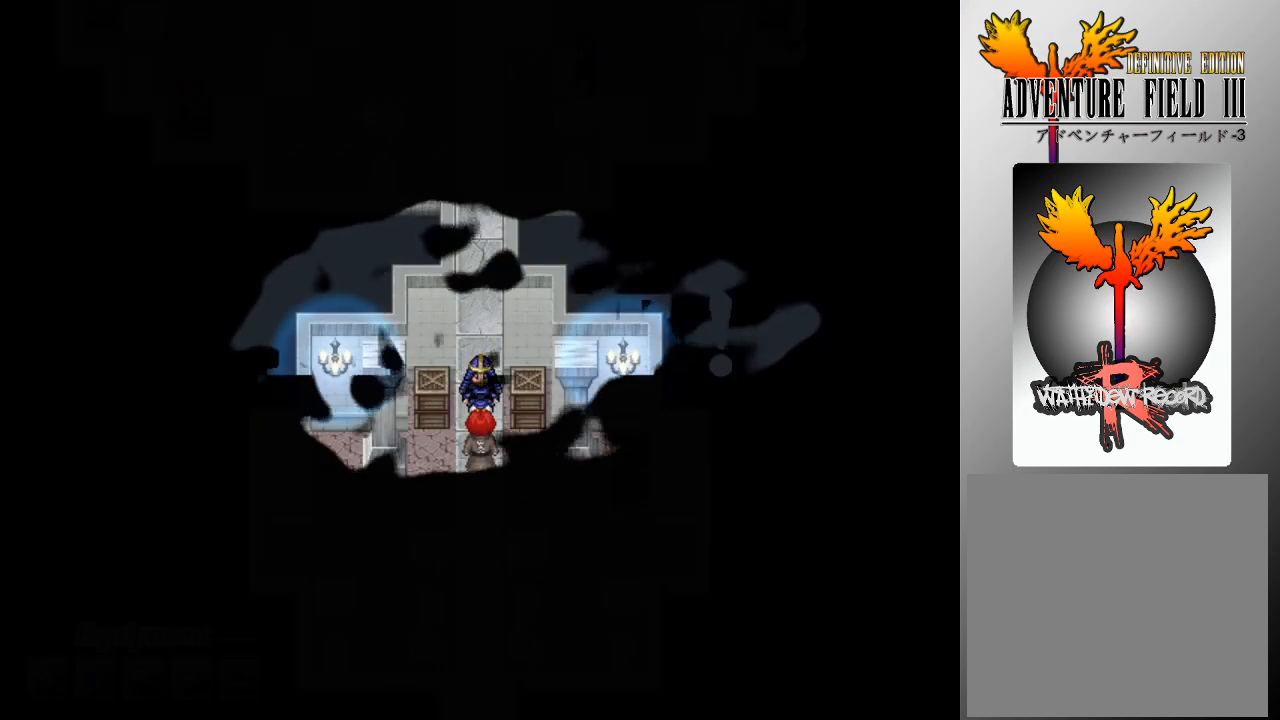
{"buttons": [], "left_stick": "center", "events": []}
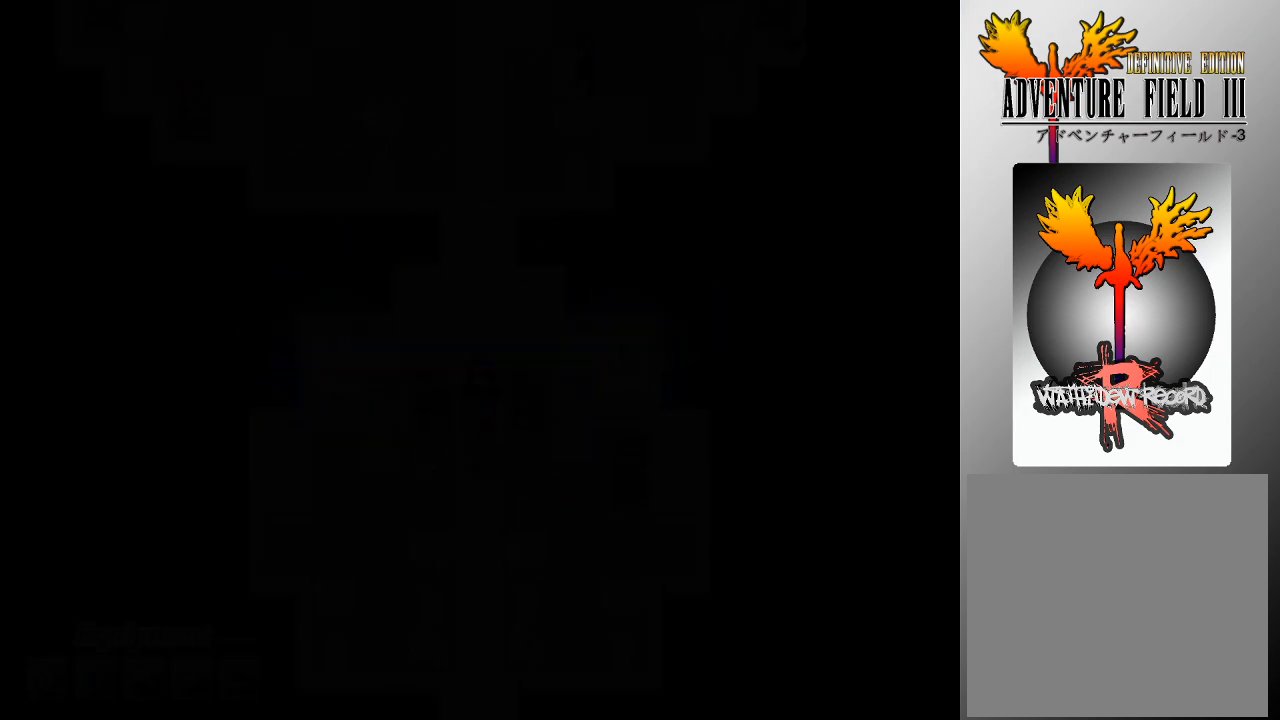
{"buttons": [], "left_stick": "center", "events": []}
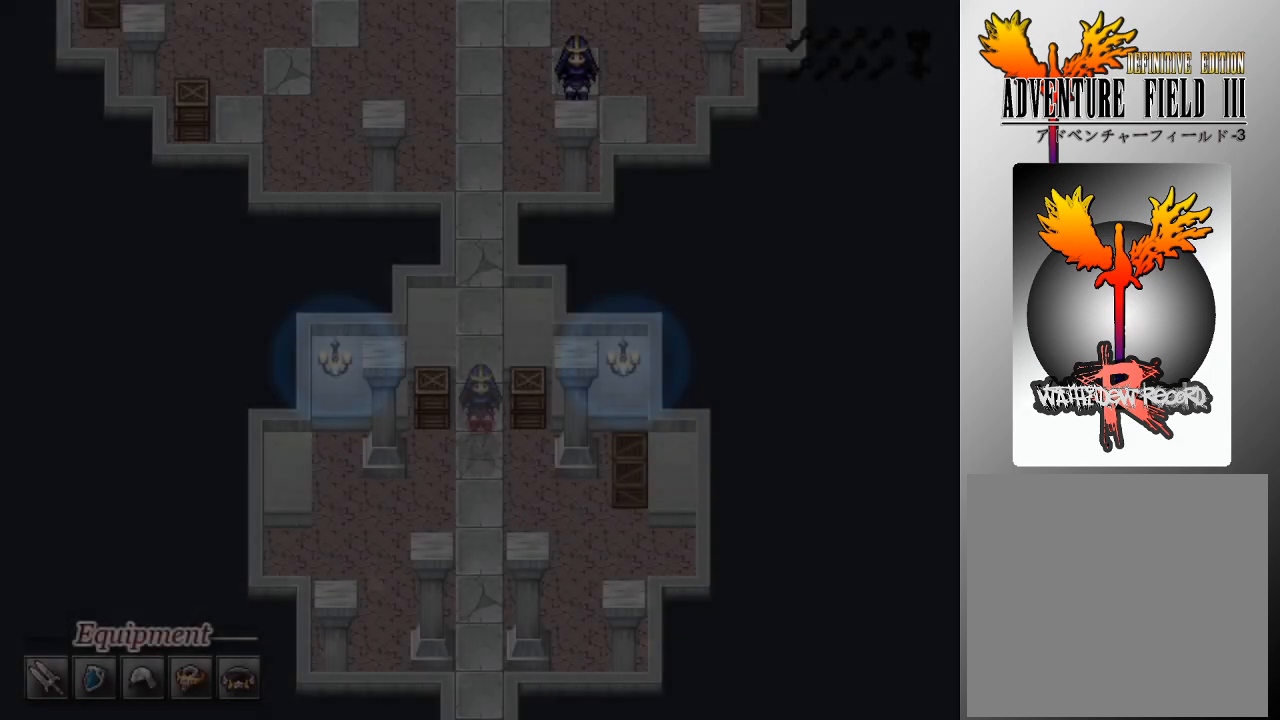
{"buttons": [], "left_stick": "center", "events": []}
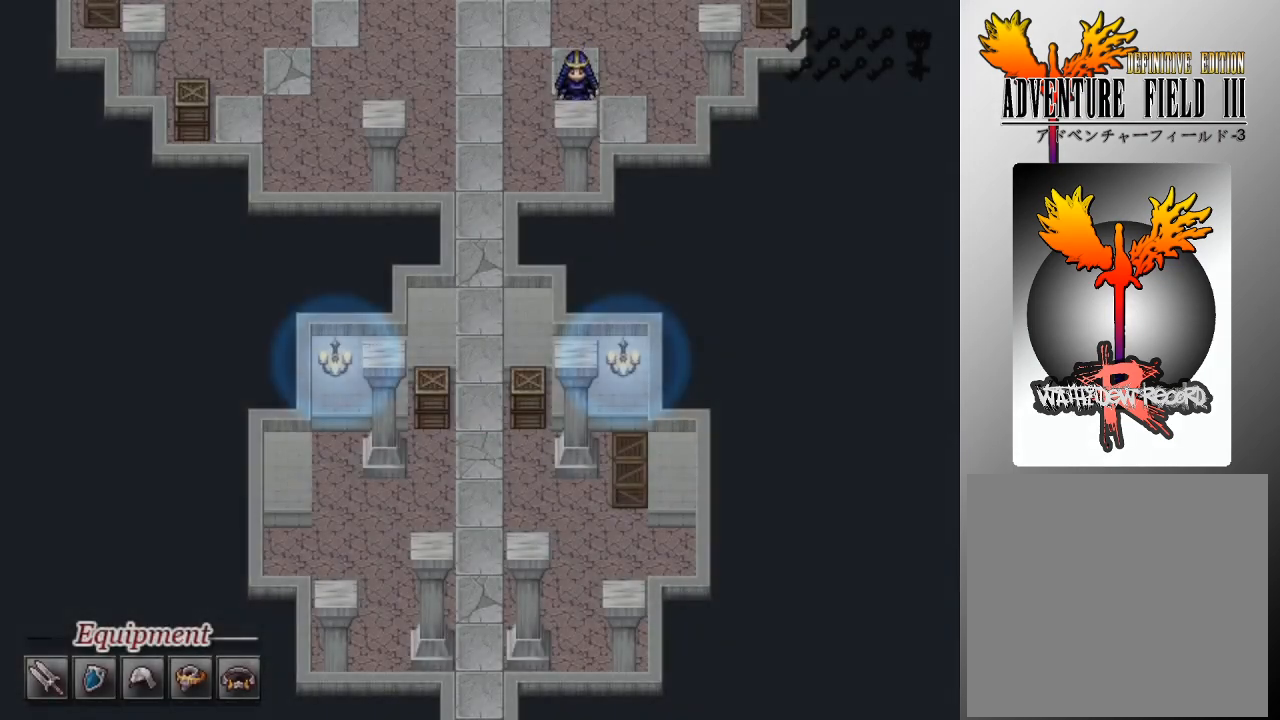
{"buttons": [], "left_stick": "center", "events": []}
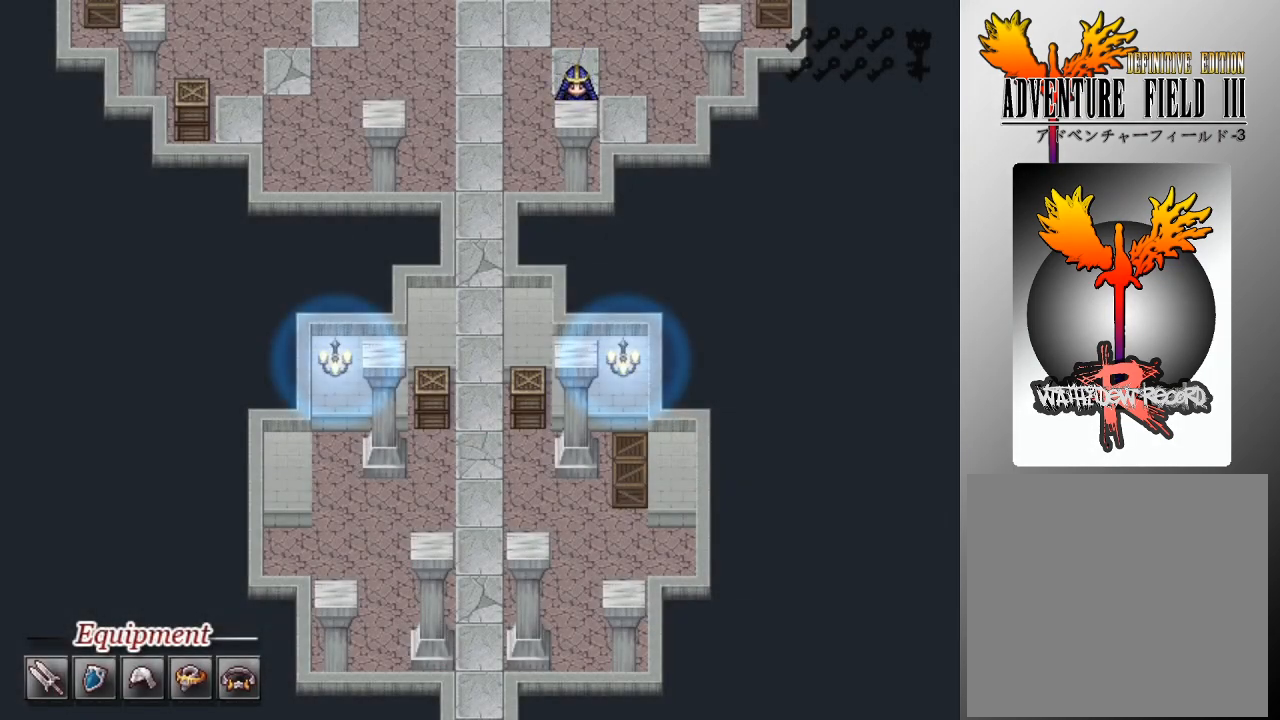
{"buttons": [], "left_stick": "center", "events": []}
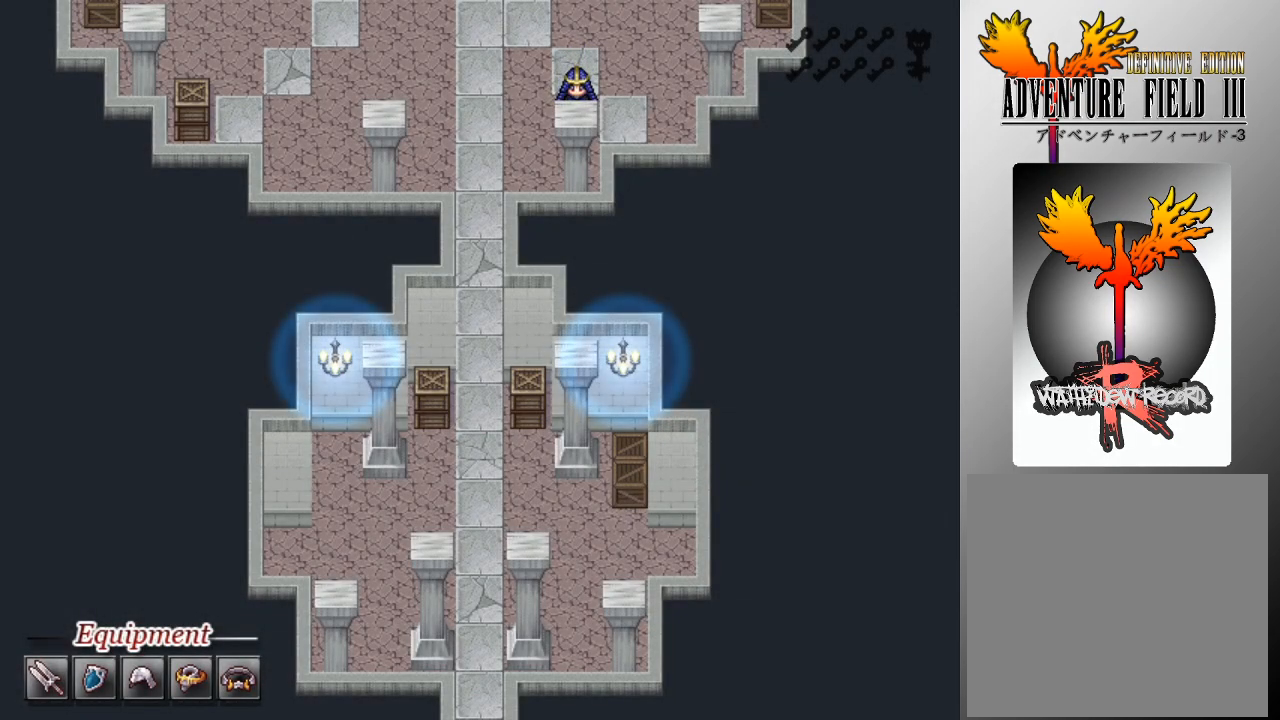
{"buttons": [], "left_stick": "center", "events": []}
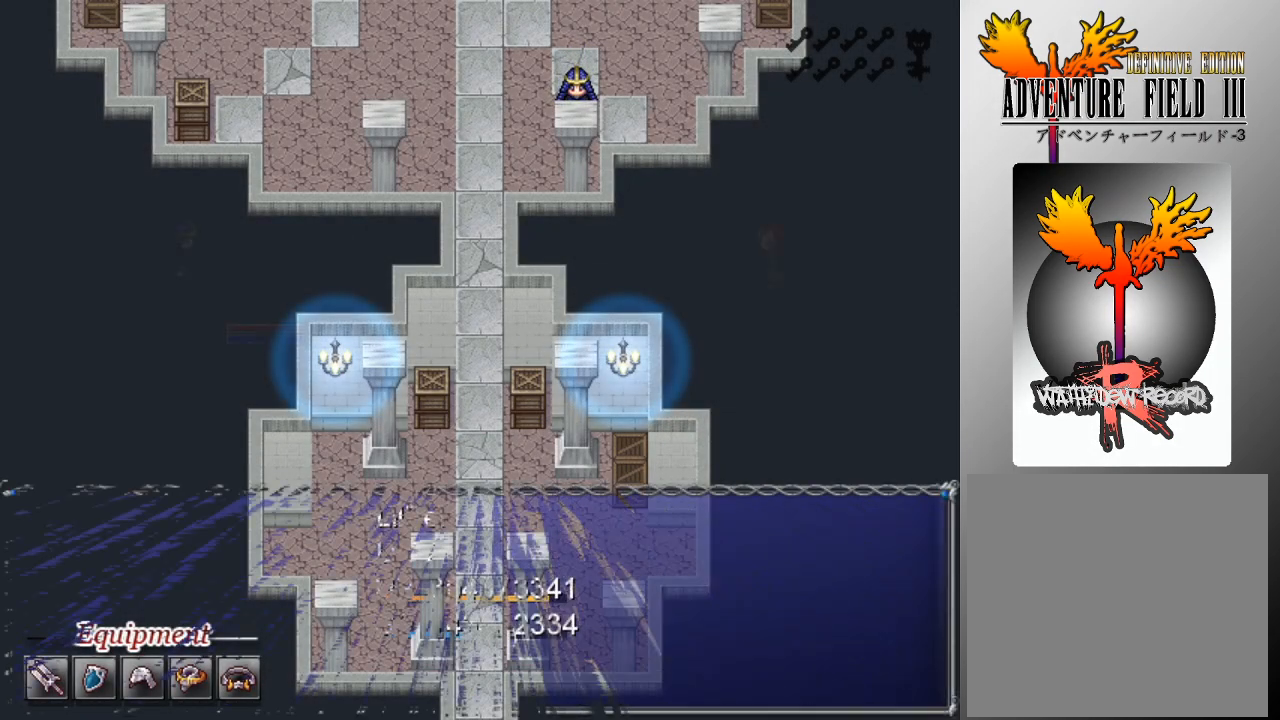
{"buttons": [], "left_stick": "center", "events": []}
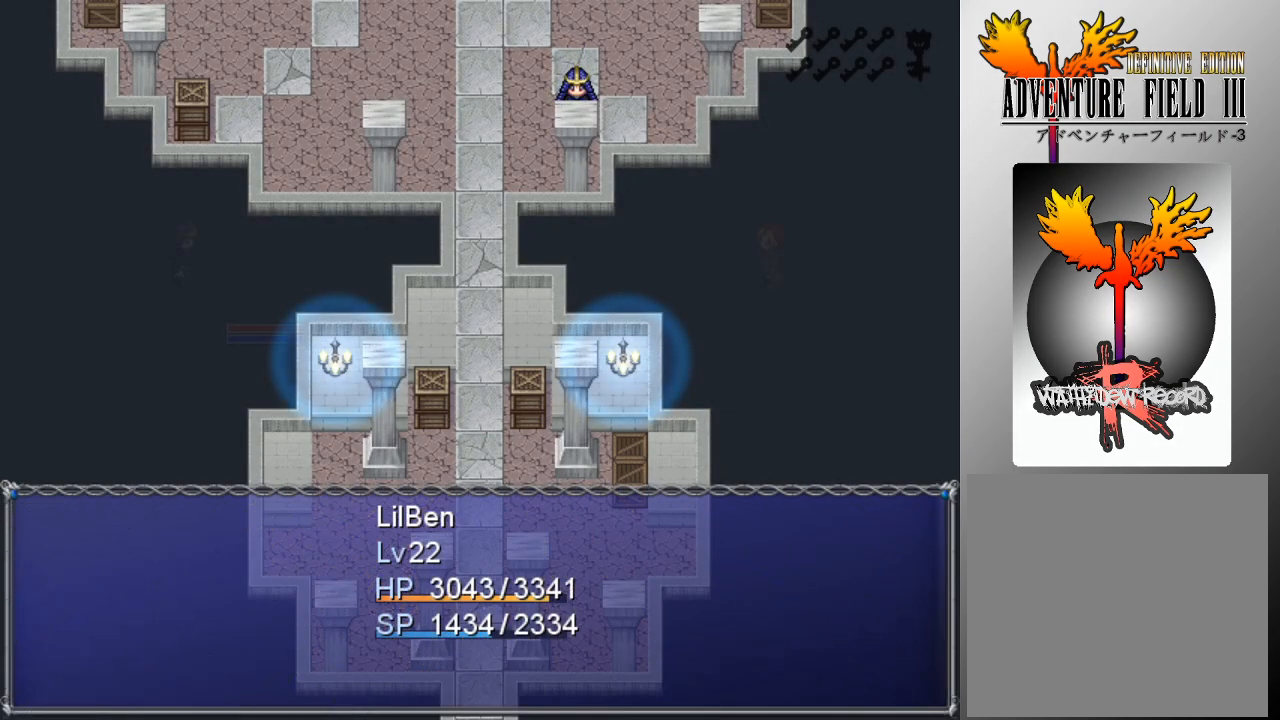
{"buttons": ["DPAD_DOWN"], "left_stick": "center", "events": [[333, "A", "down"], [433, "A", "up"], [500, "DPAD_DOWN", "down"]]}
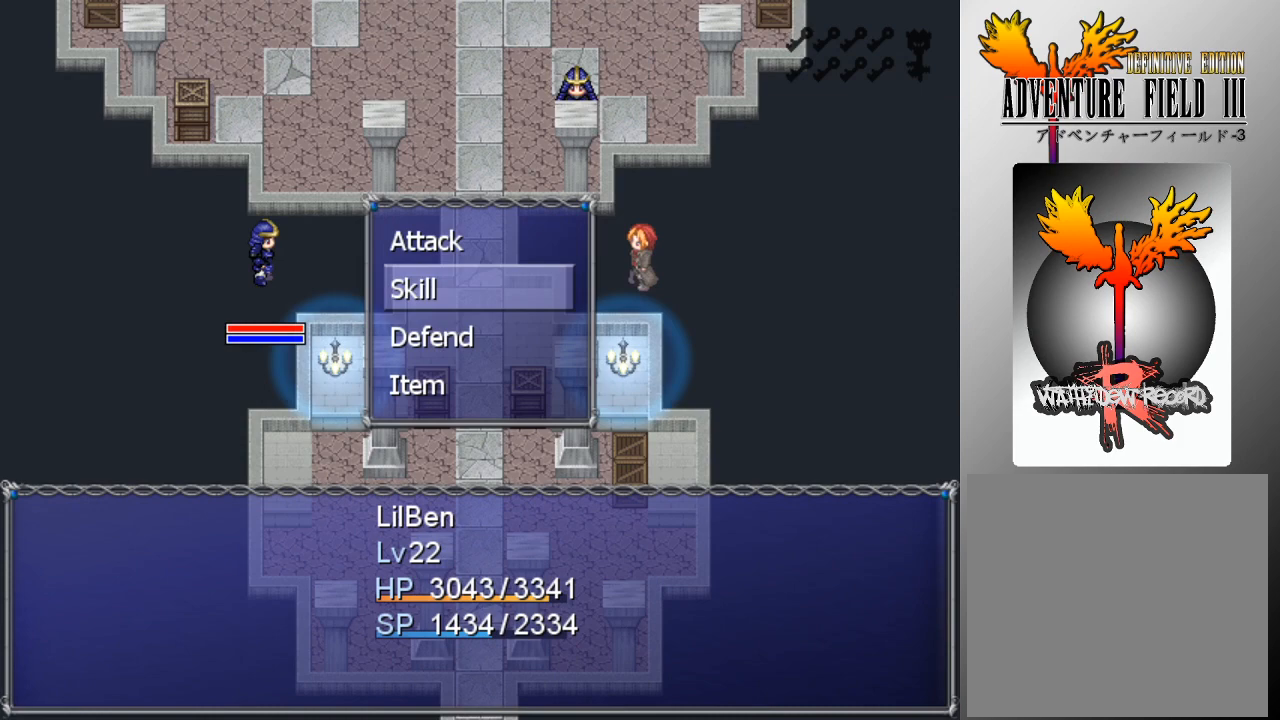
{"buttons": [], "left_stick": "center", "events": [[100, "A", "down"], [100, "DPAD_DOWN", "up"], [200, "A", "up"], [300, "DPAD_RIGHT", "down"], [400, "DPAD_RIGHT", "up"]]}
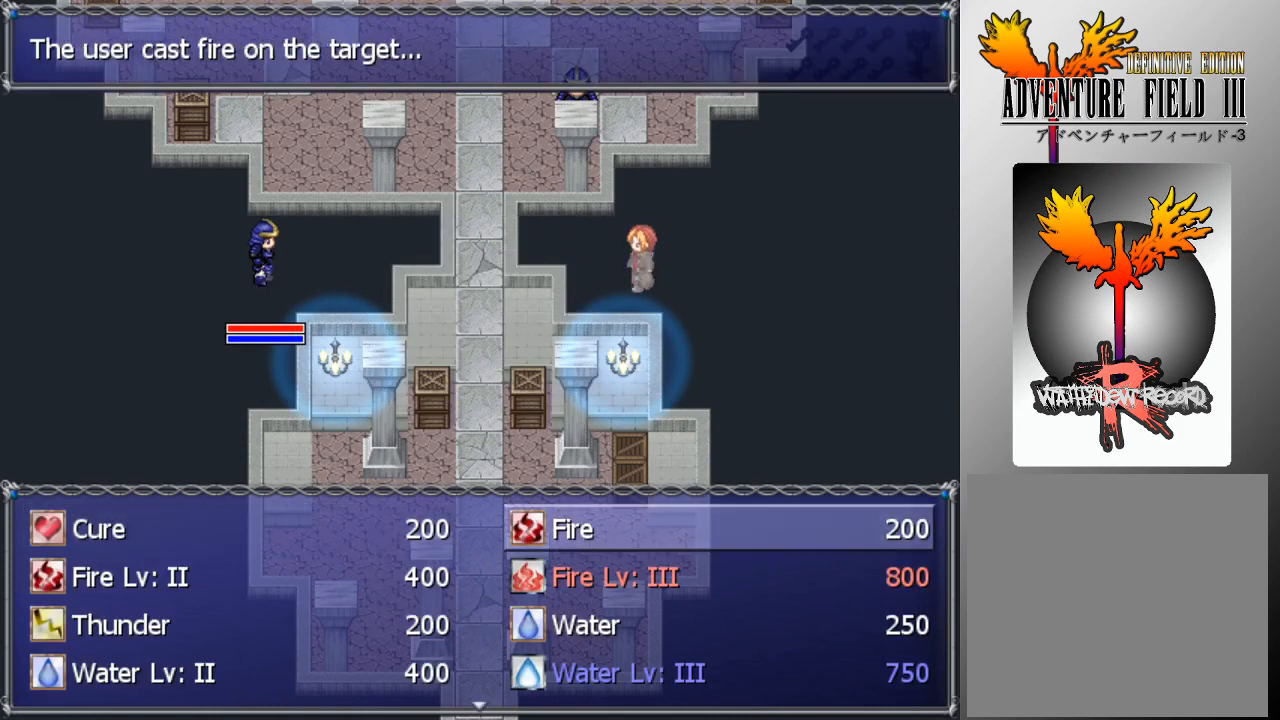
{"buttons": [], "left_stick": "center", "events": [[33, "DPAD_DOWN", "down"], [67, "DPAD_DOWN", "up"], [167, "DPAD_DOWN", "down"], [200, "DPAD_DOWN", "up"], [267, "DPAD_DOWN", "down"], [333, "DPAD_DOWN", "up"], [433, "DPAD_DOWN", "down"], [467, "DPAD_DOWN", "up"]]}